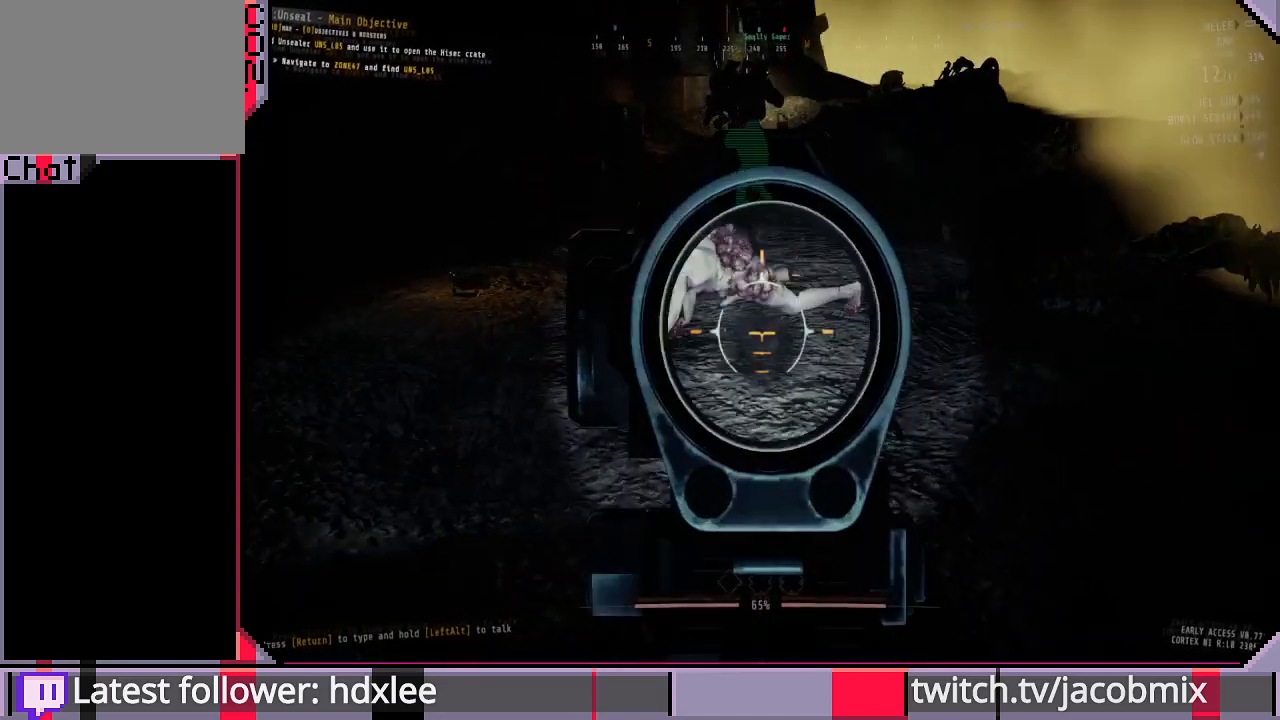
Gameplay with keyboard and mouse; each line is a JSON object with the keys and mouse buttons held at the frame after it. "events" lists presses ("down") and releases ("up") of "a", "c", "ctrl", "d", "e", "f", "q", "r", "s", "shift", "space", "t", "tab", "w", "x", "z", "mouse_left" and "mouse_mb4" between this image and that frame as [ms after this image, input, new state], when the widget could be followed in between. "mouse_left", "mouse_mb4" = the "left", "mb4" buttons of the "mouse" list. No other keys are recorded. Mouse movement is not recorded. Not read: mouse_wheel.
{"keys": [], "mouse": [], "events": [[233, "mouse_left", "down"], [367, "mouse_left", "up"], [400, "a", "down"], [500, "a", "up"]]}
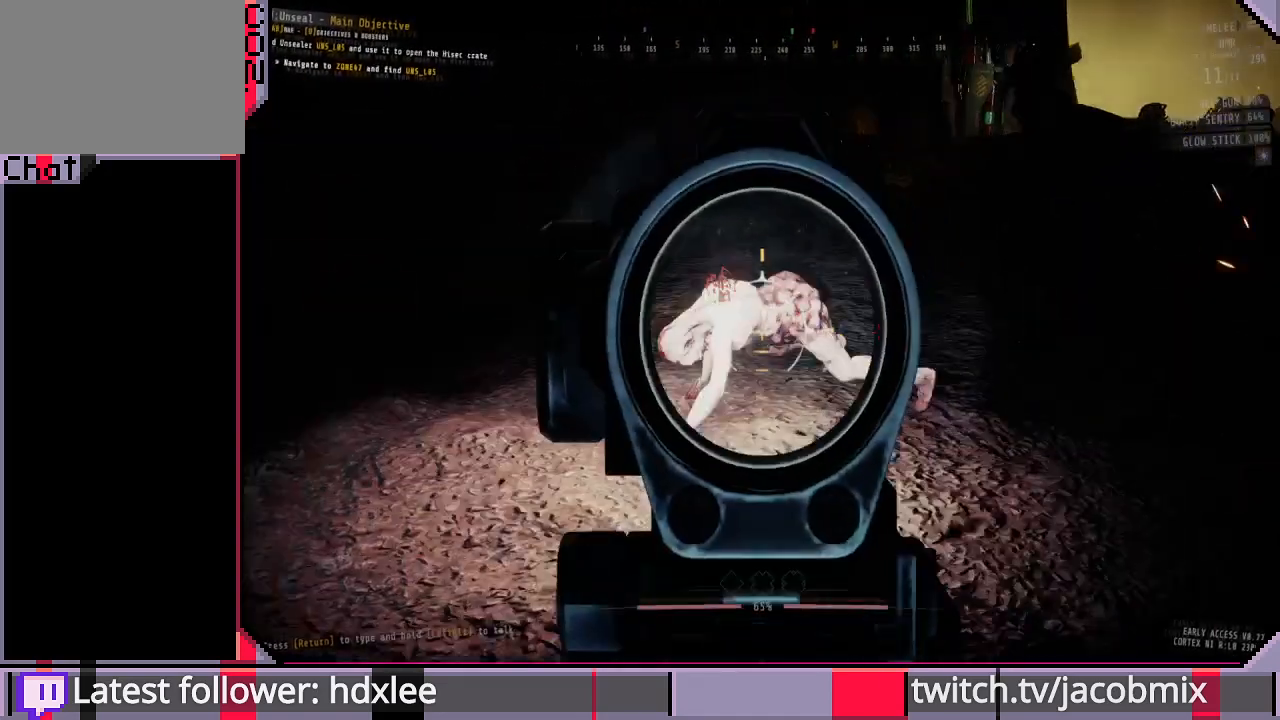
{"keys": [], "mouse": ["left"], "events": [[133, "mouse_left", "down"], [233, "mouse_left", "up"], [400, "mouse_left", "down"]]}
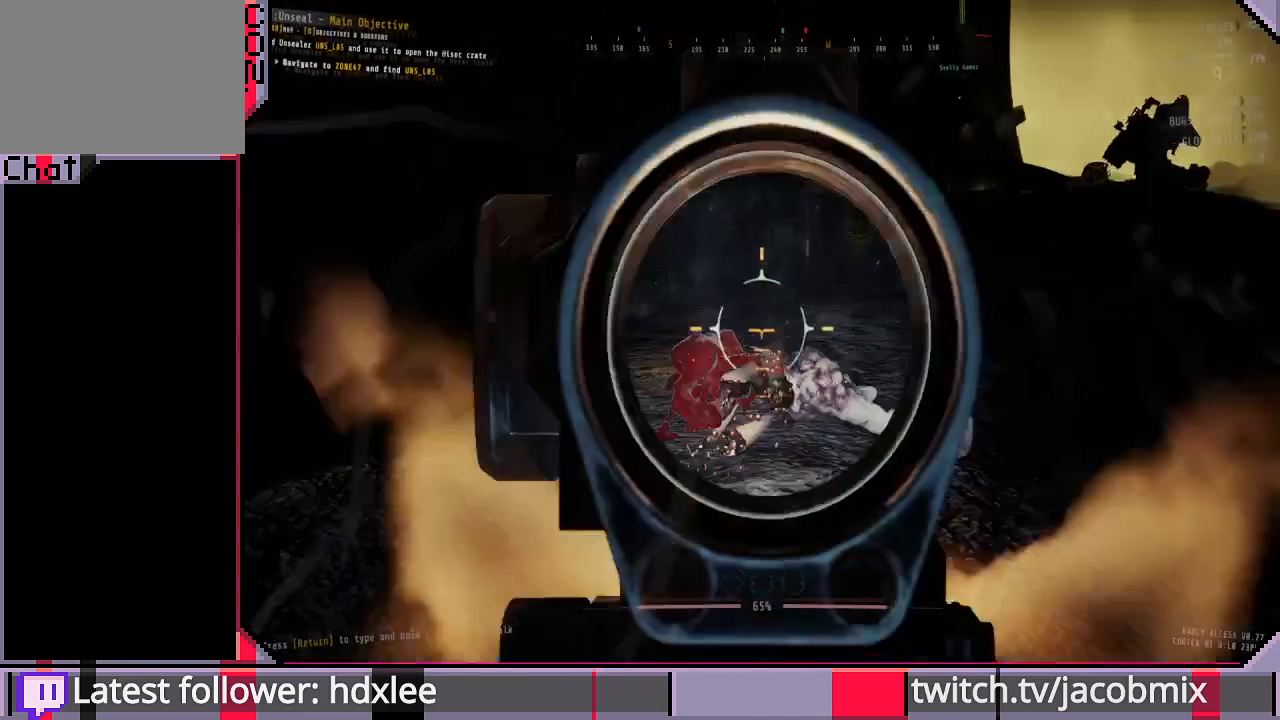
{"keys": ["s"], "mouse": [], "events": [[33, "mouse_left", "up"], [467, "s", "down"]]}
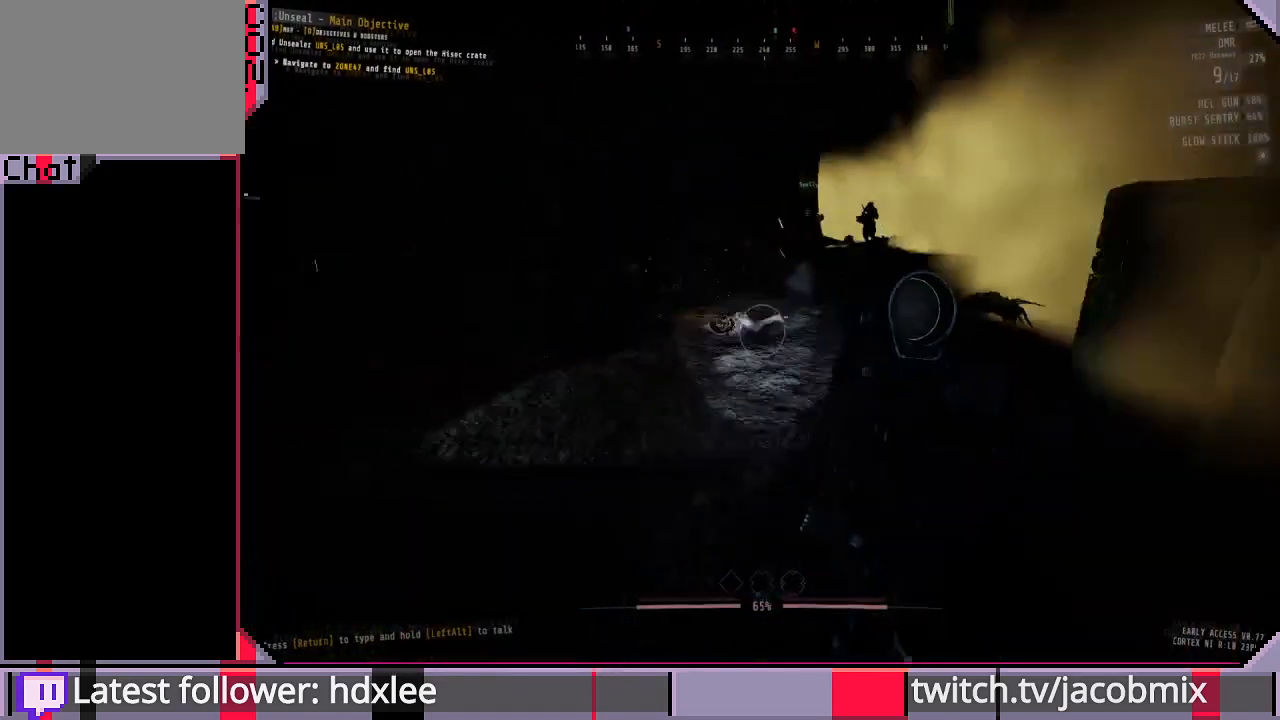
{"keys": ["e"], "mouse": [], "events": [[67, "s", "up"], [100, "e", "down"]]}
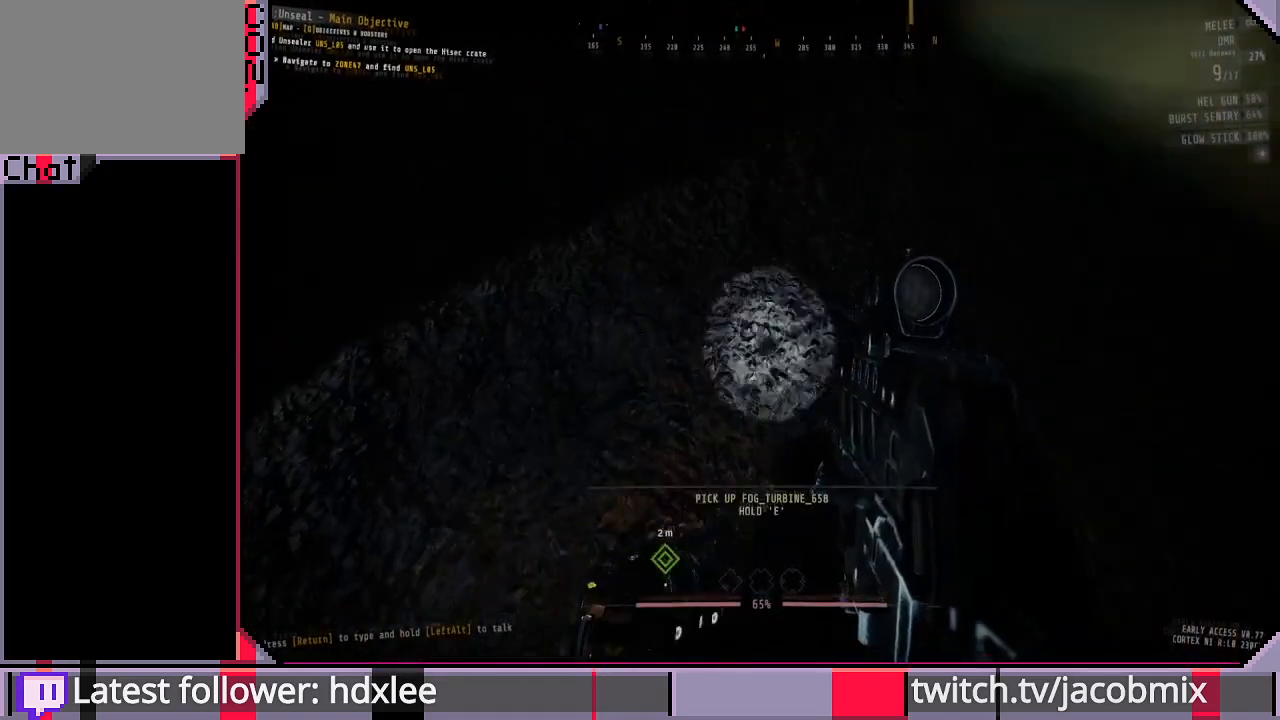
{"keys": ["e"], "mouse": [], "events": [[33, "e", "up"], [133, "s", "down"], [200, "e", "down"], [333, "s", "up"]]}
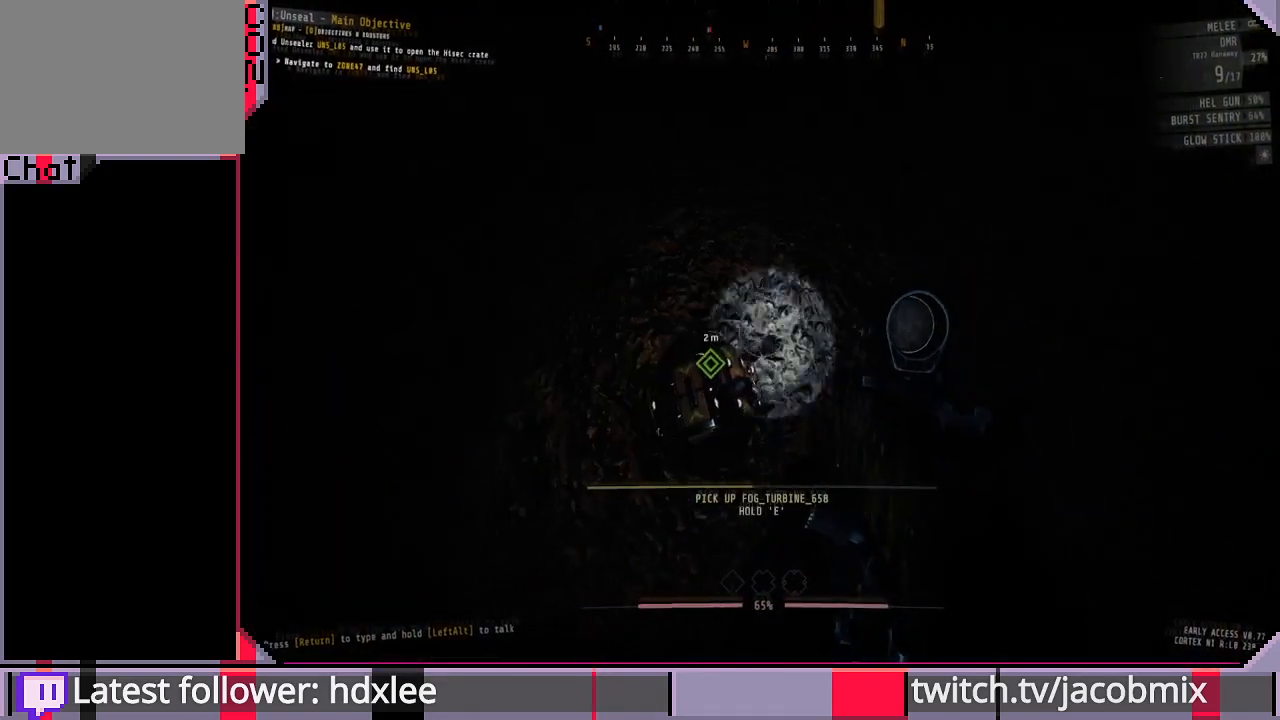
{"keys": ["e", "w"], "mouse": [], "events": [[467, "w", "down"]]}